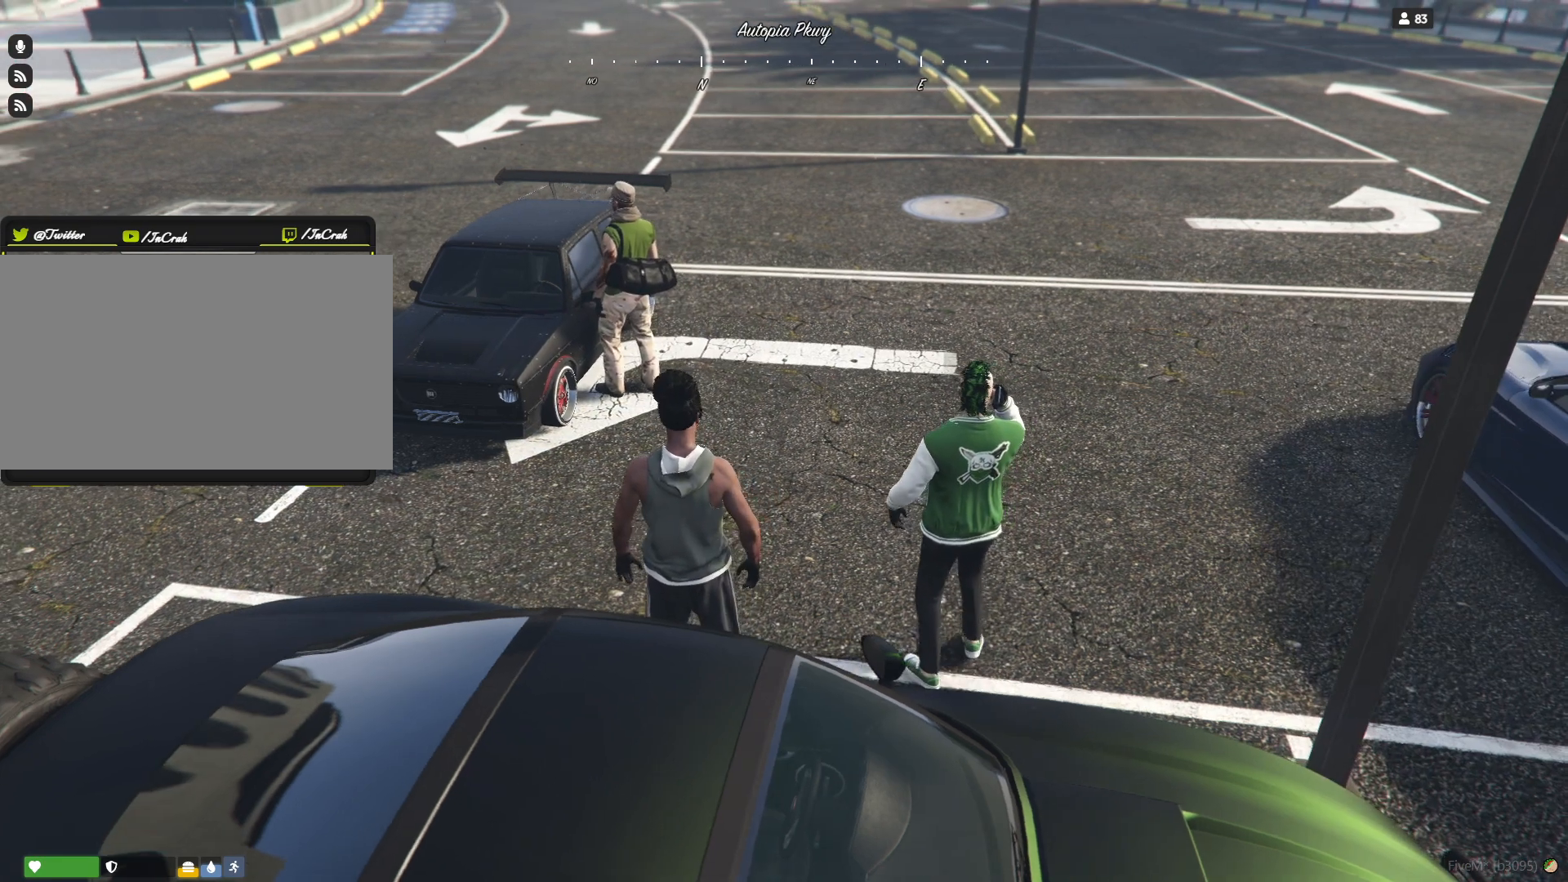
Gameplay with keyboard and mouse; each line is a JSON object with the keys held at the frame after it. "events" lists presses ("down") and releases ("up") of "a", "d", "e", "q", "r", "s", "space" and "w" between this image and that frame as [ms after this image, input, new state], when the widget could be followed in between. No other keys are recorded. Mouse buttons are not recorded. Not read: mouse_move.
{"keys": [], "events": [[34, "q", "down"], [200, "q", "up"]]}
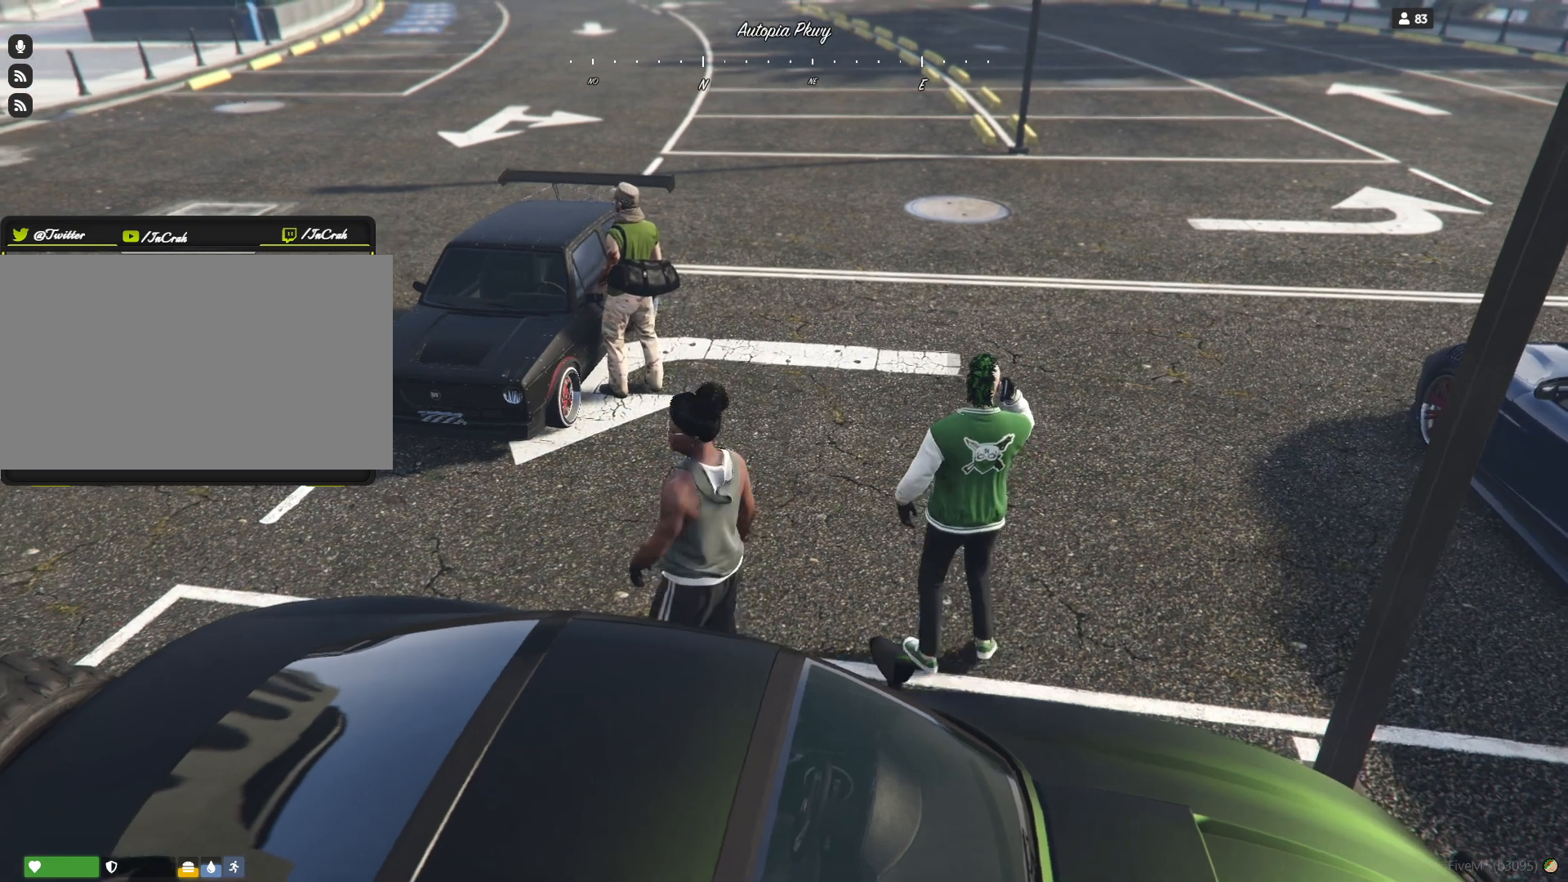
{"keys": [], "events": []}
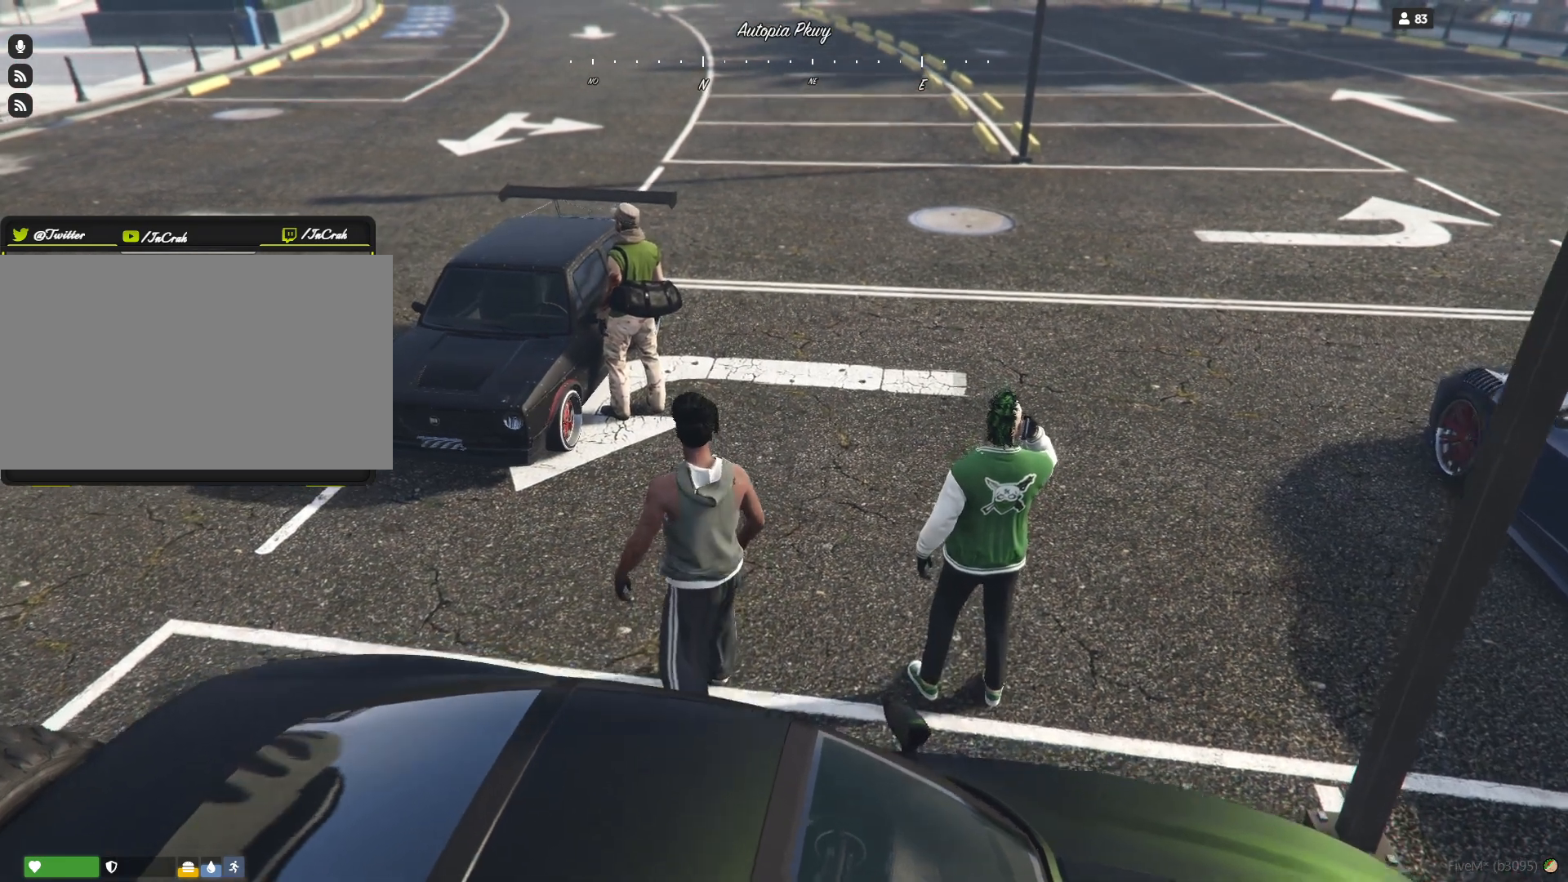
{"keys": [], "events": []}
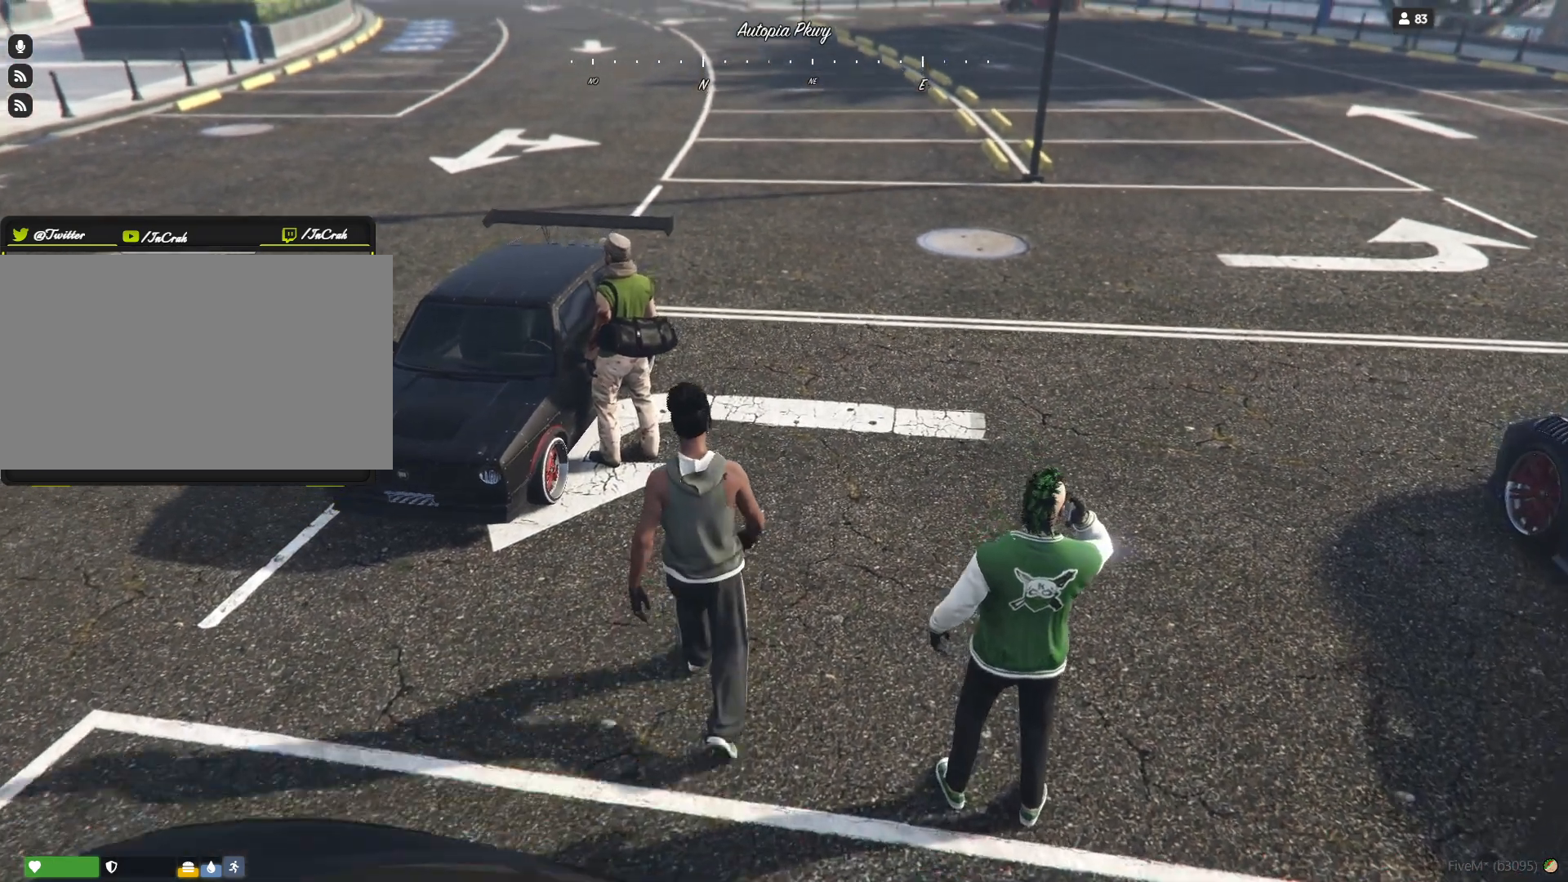
{"keys": ["d"], "events": [[300, "d", "down"]]}
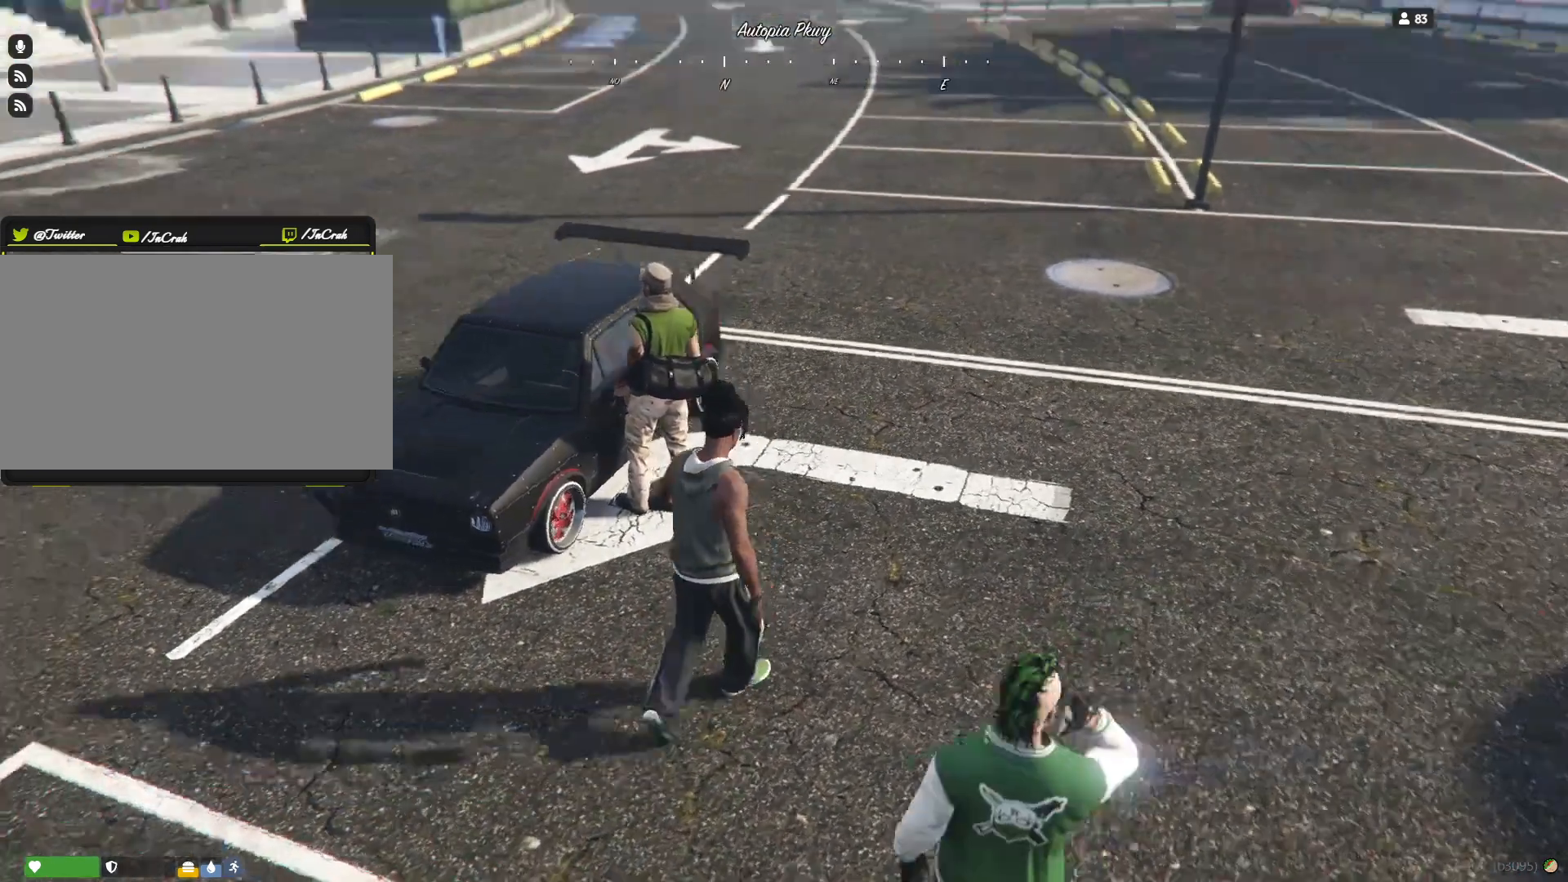
{"keys": ["d"], "events": []}
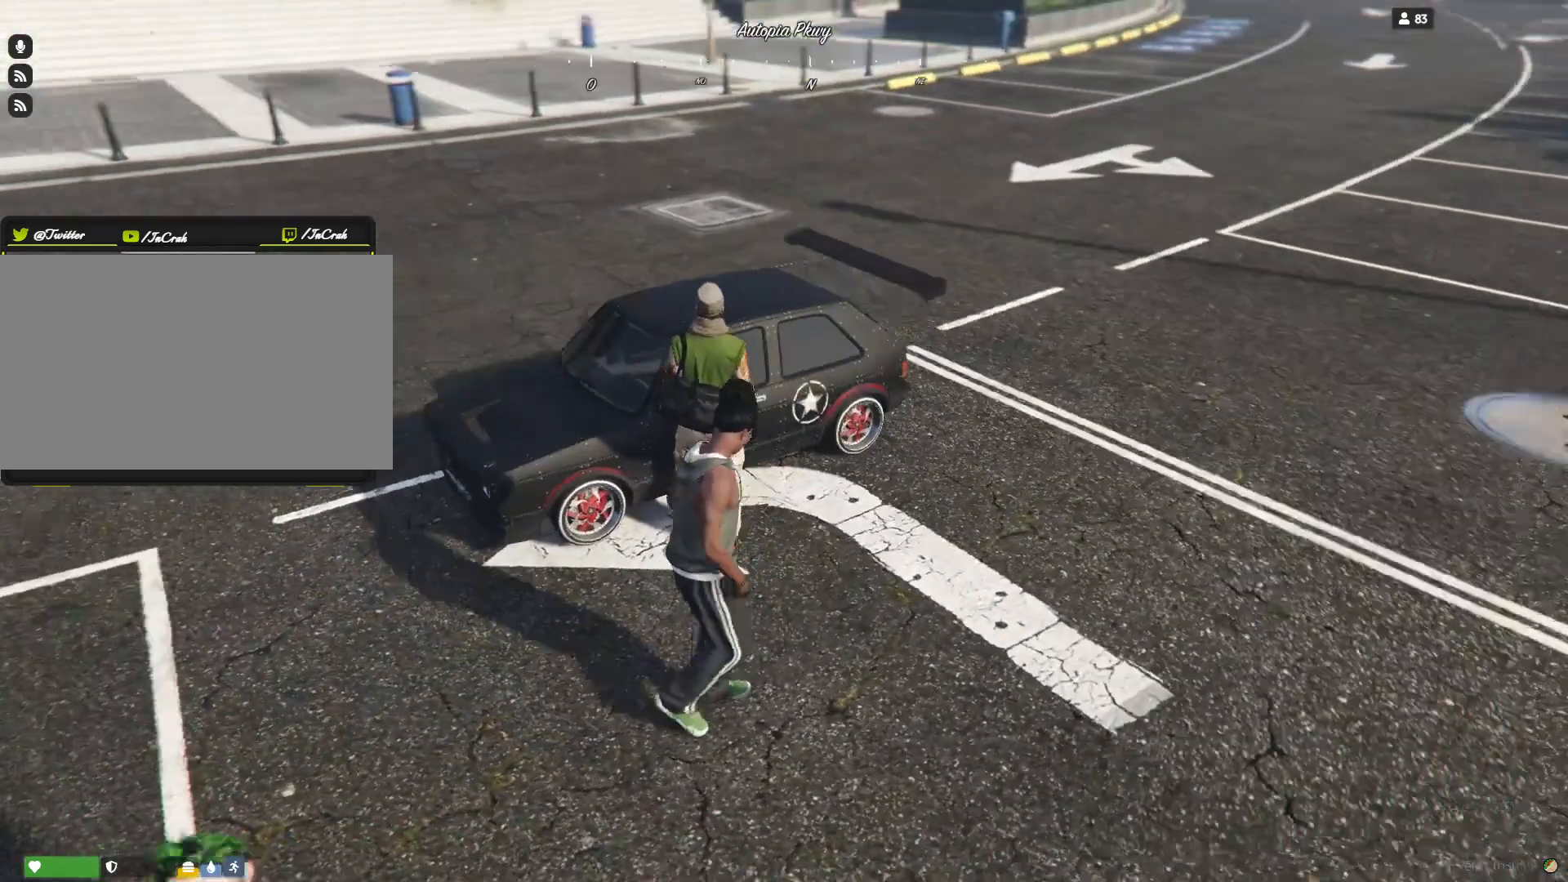
{"keys": ["d"], "events": []}
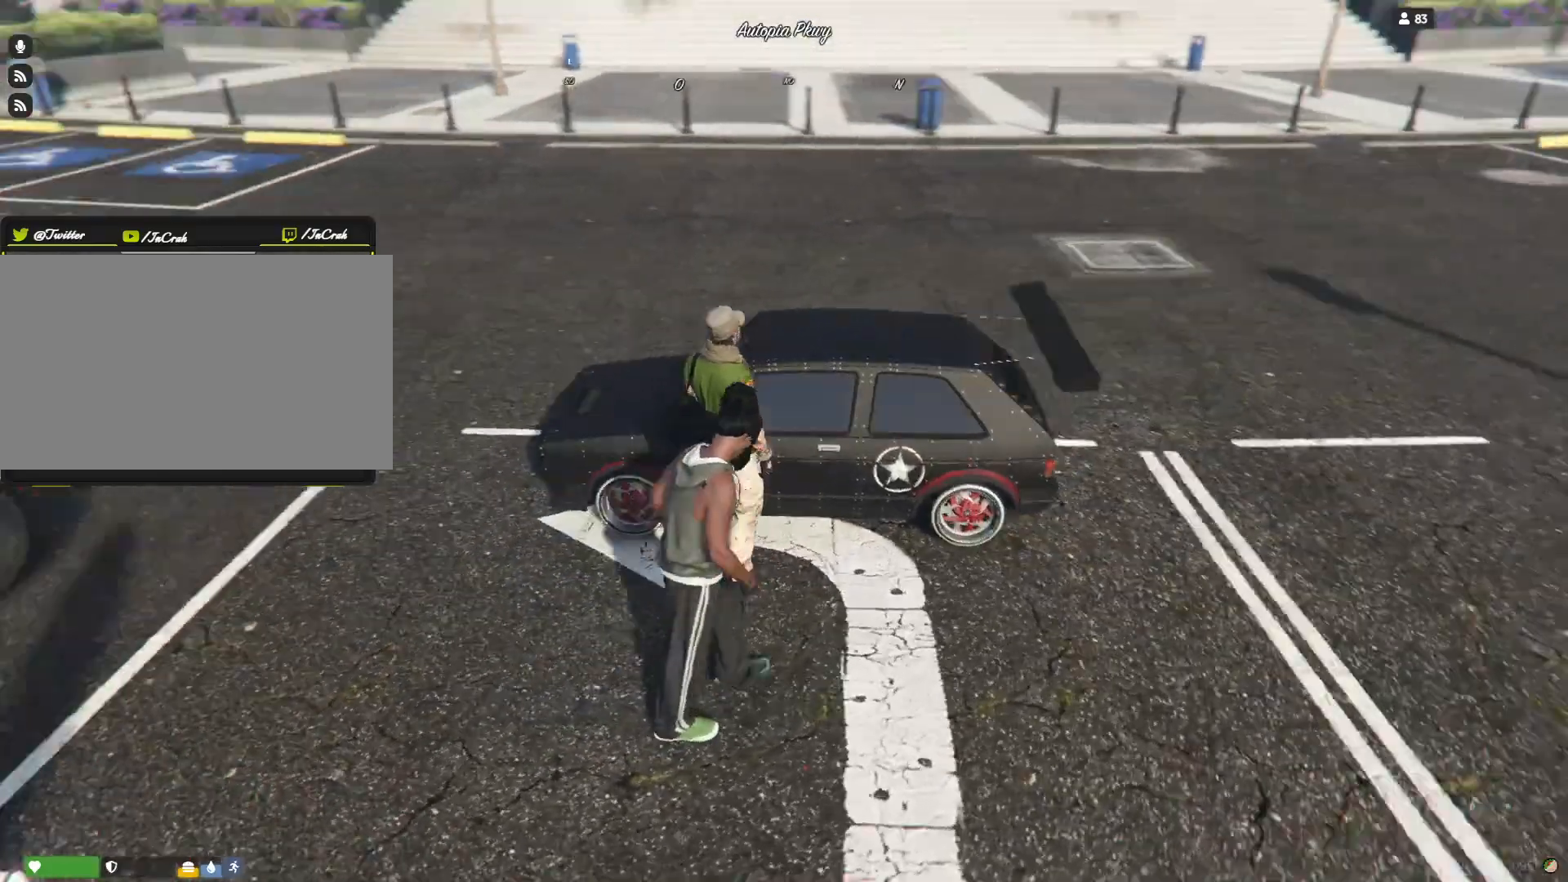
{"keys": ["d"], "events": []}
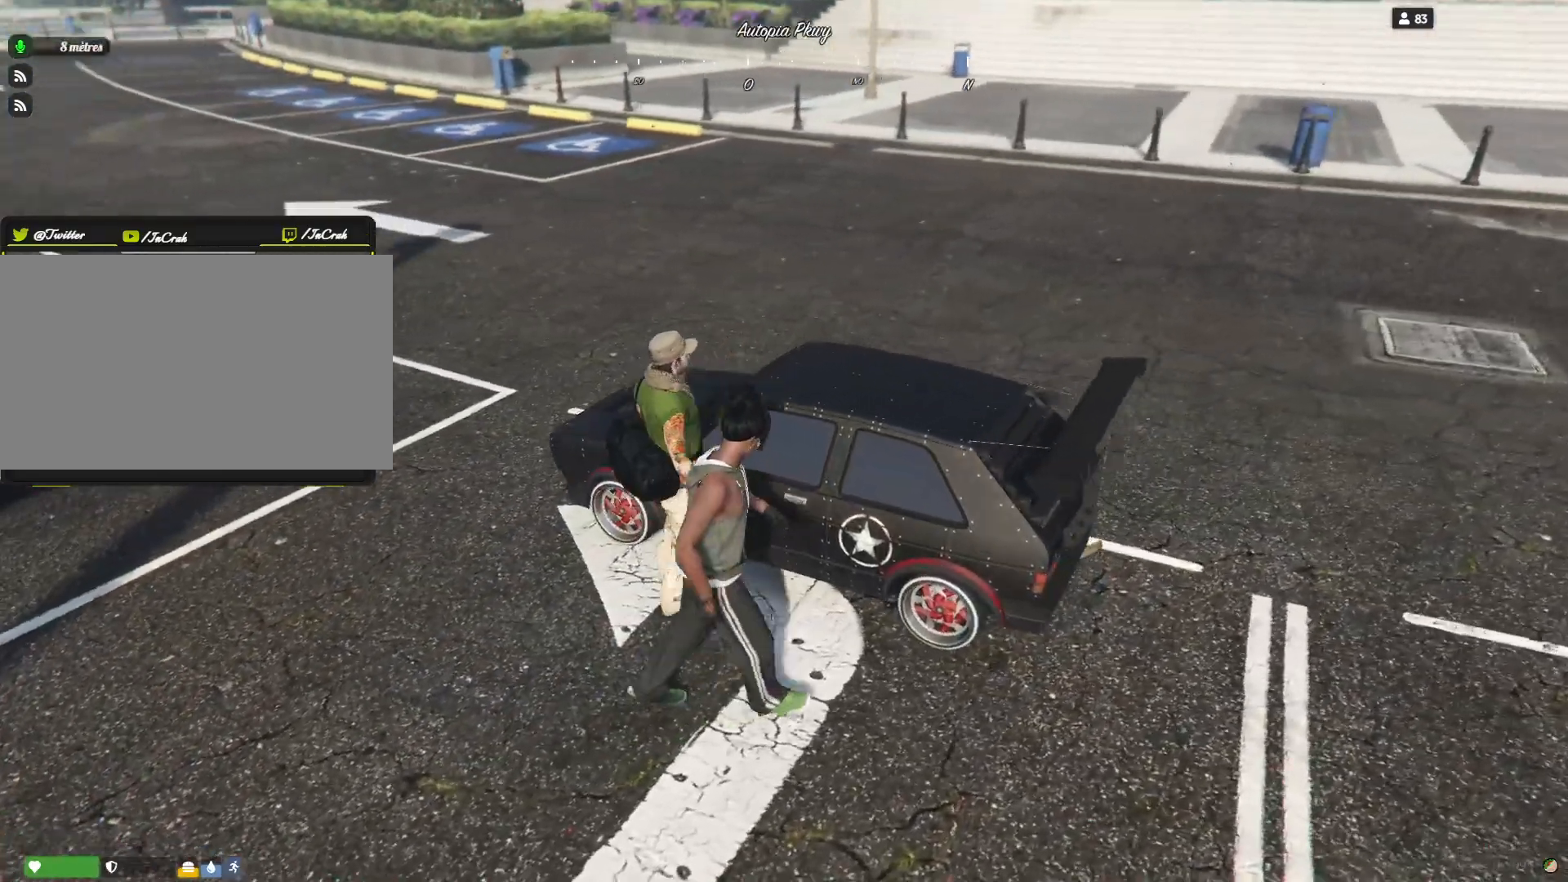
{"keys": [], "events": [[367, "d", "up"]]}
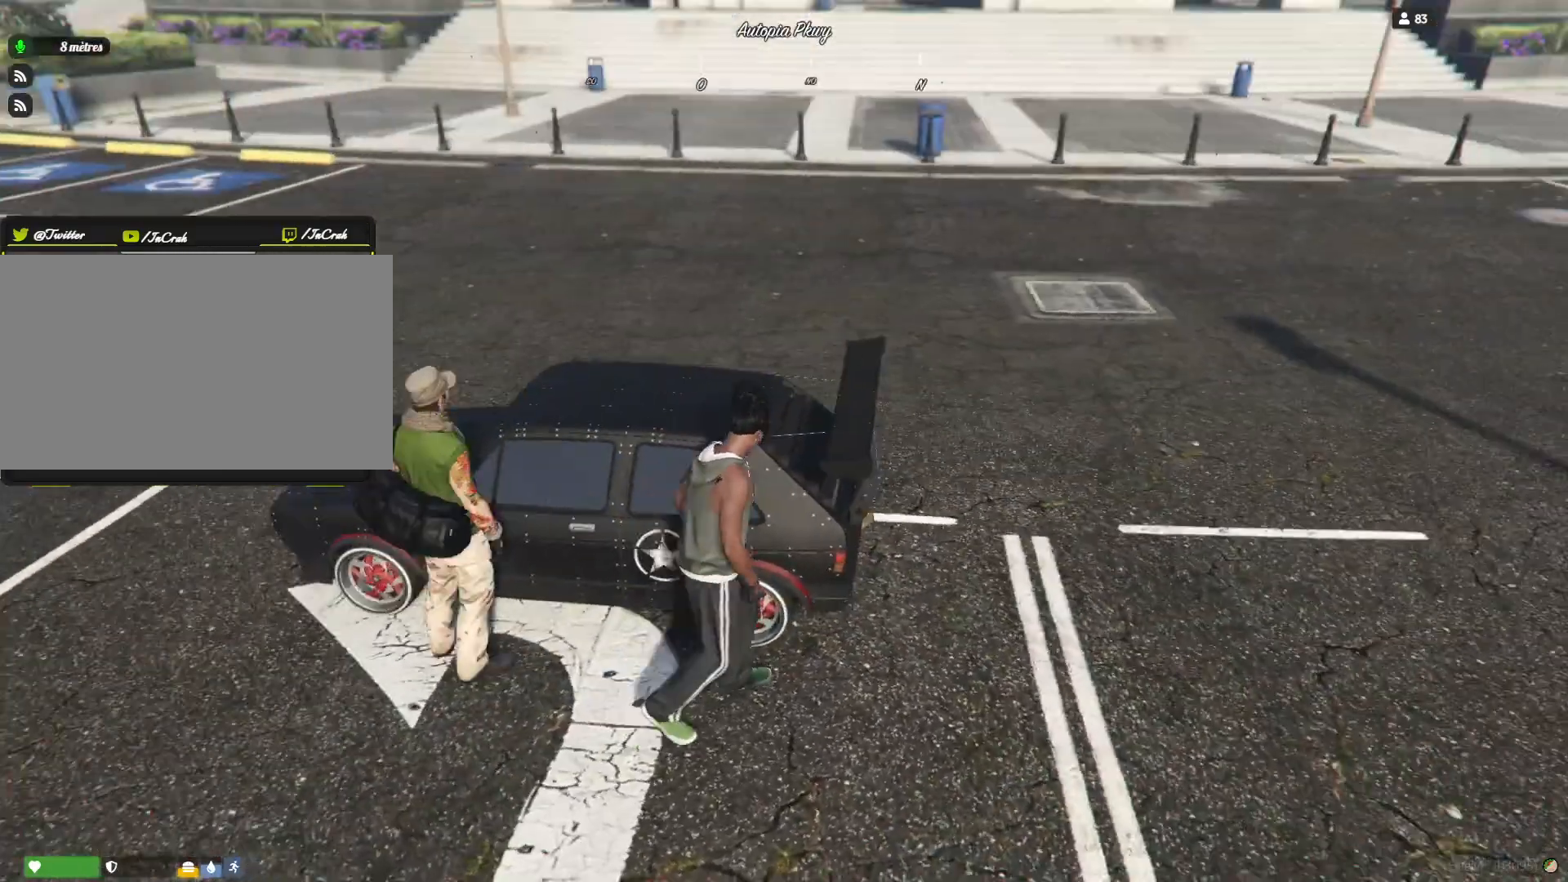
{"keys": [], "events": []}
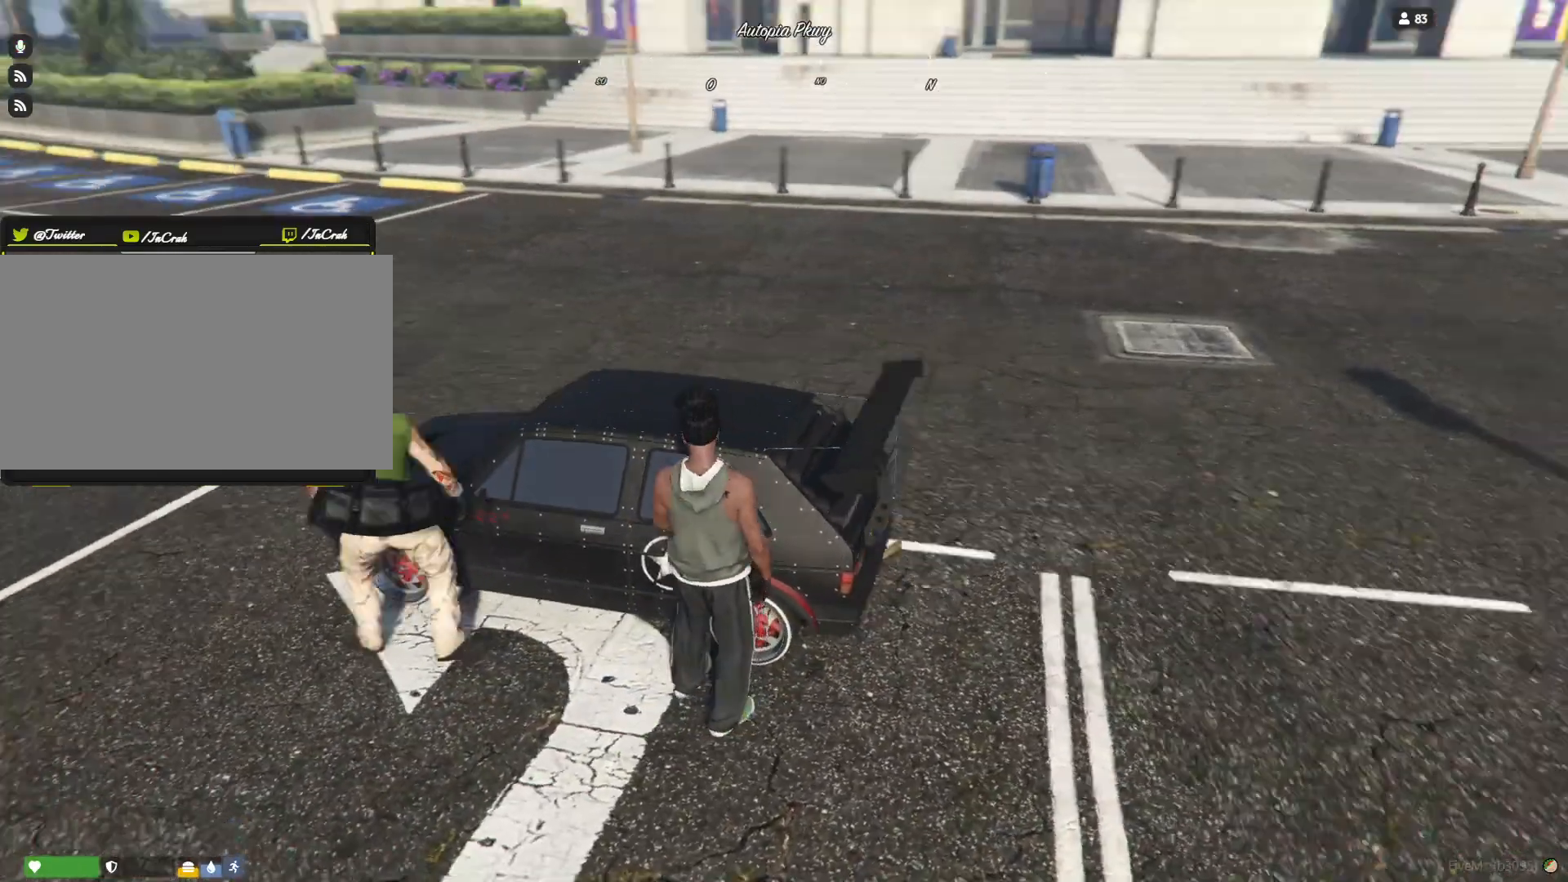
{"keys": [], "events": []}
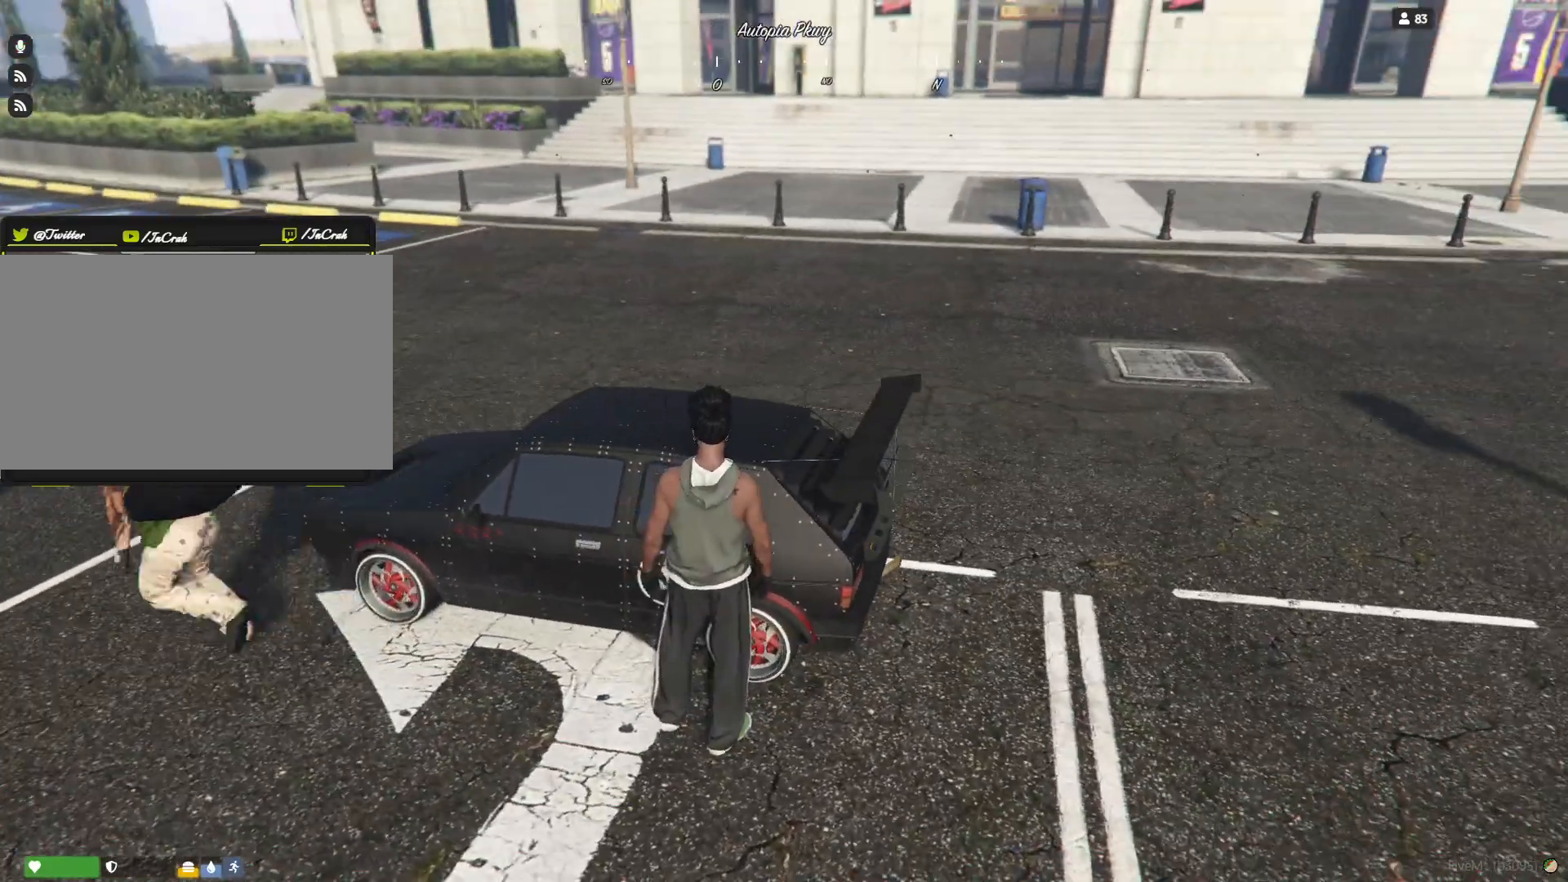
{"keys": [], "events": []}
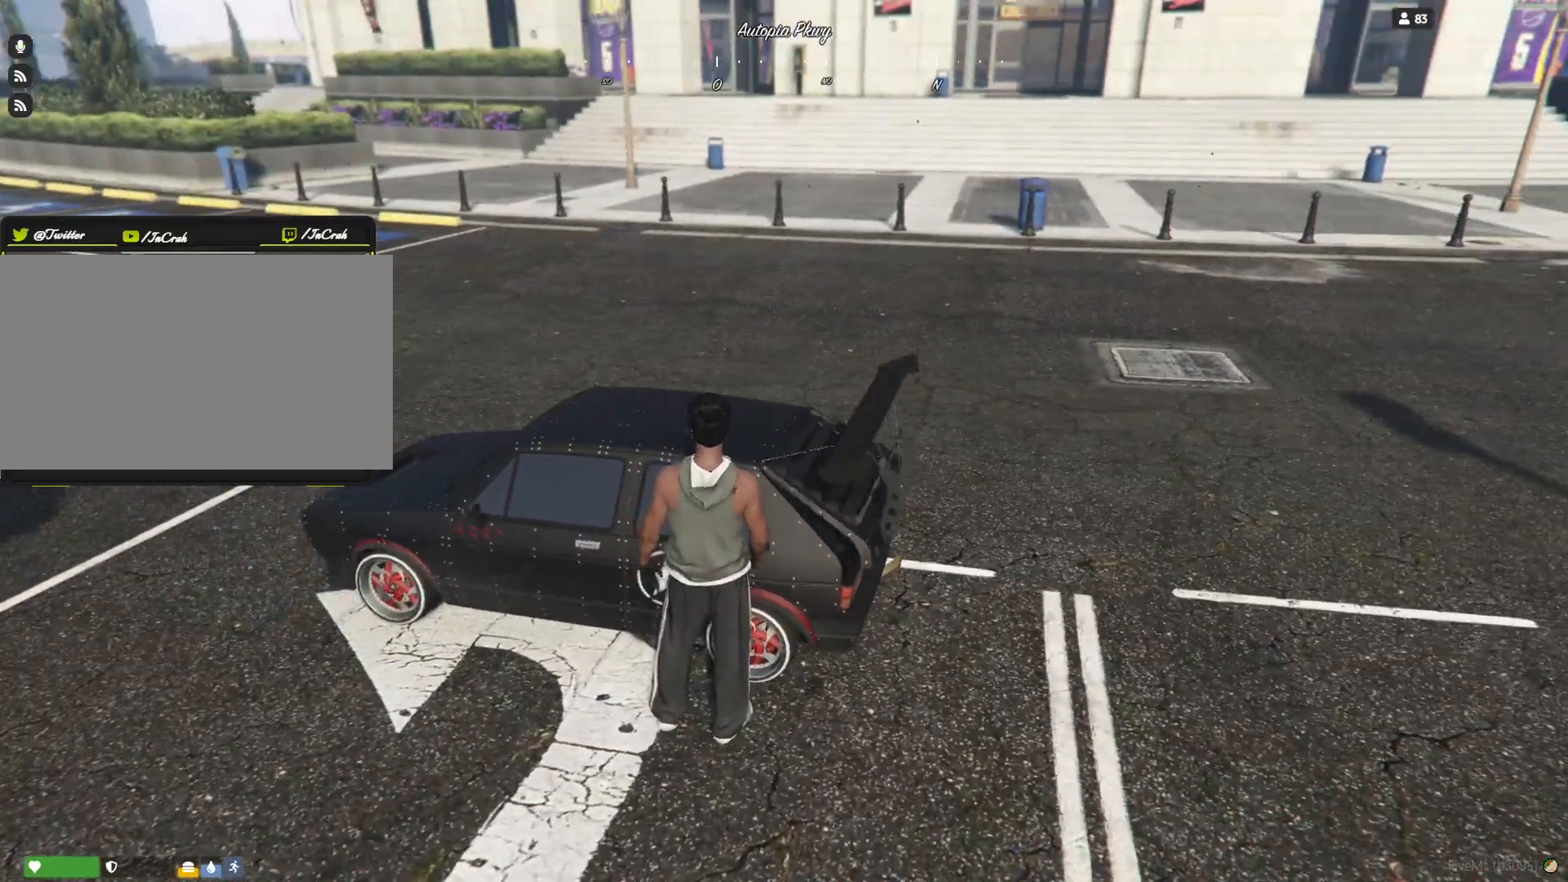
{"keys": [], "events": []}
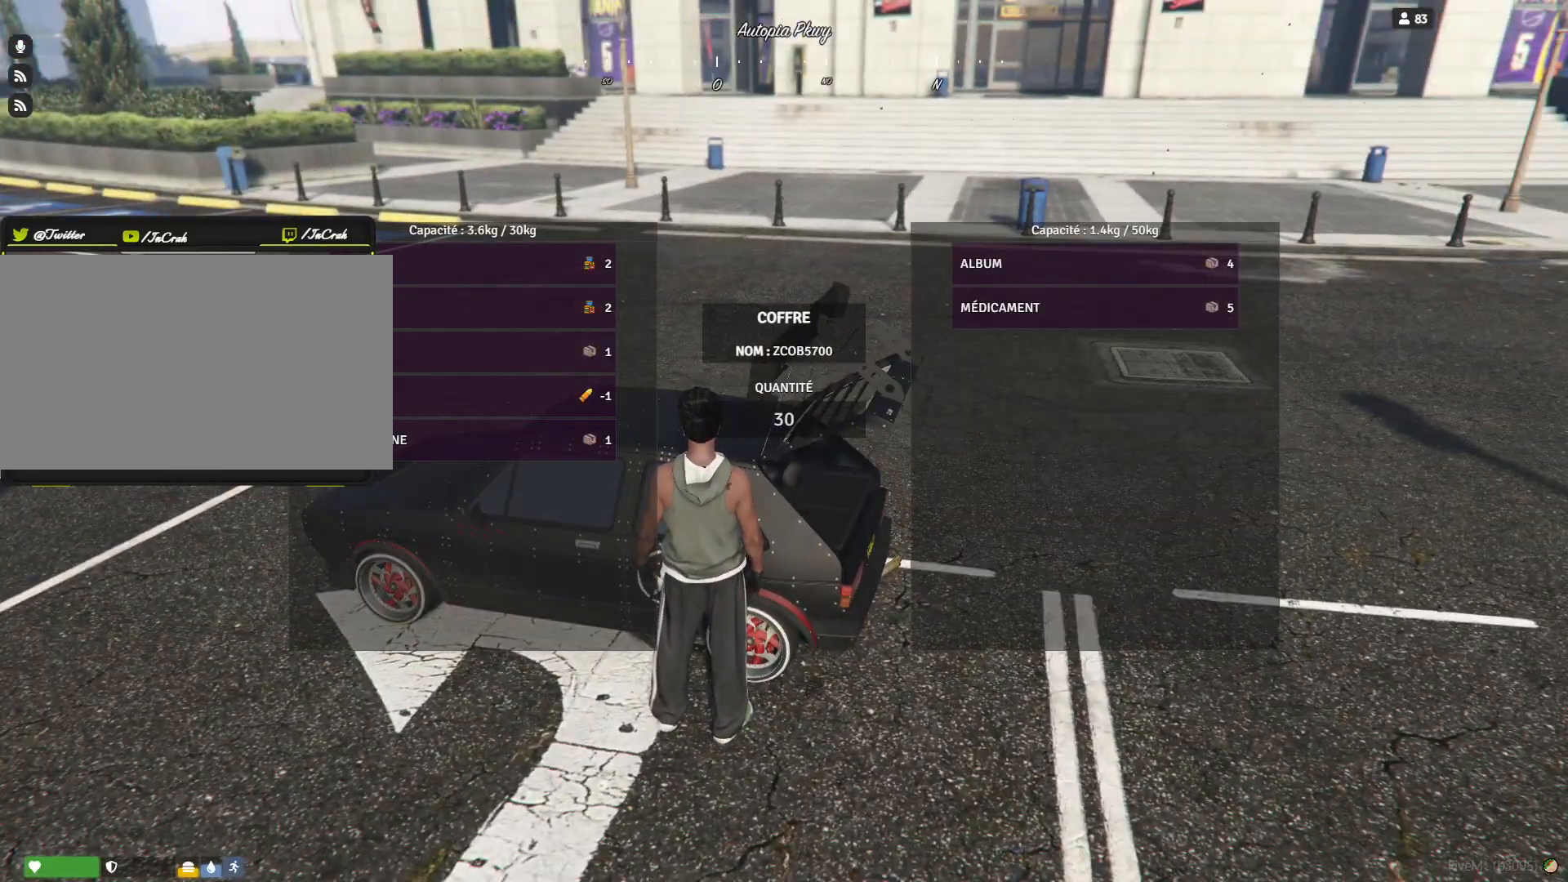
{"keys": [], "events": []}